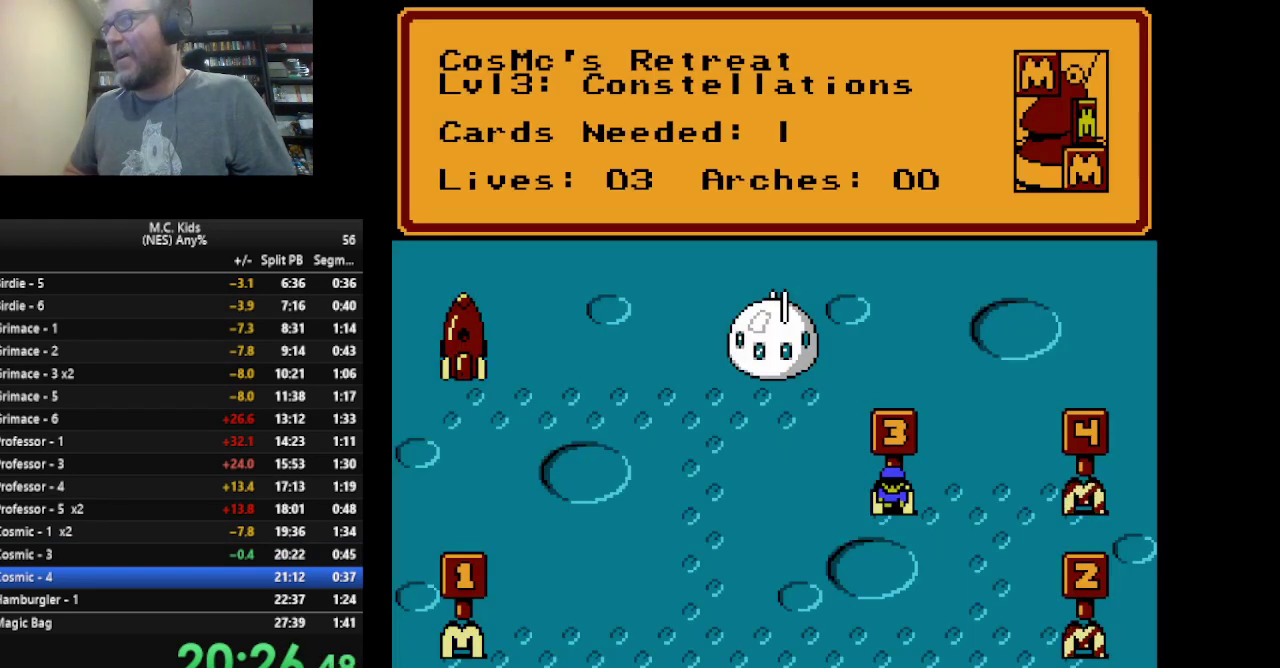
Gameplay with a controller (Nintendo layout); each line is a JSON object with the inputs held at the frame after it. "events" lists button and stick changes between this image and that frame as [ms after this image, input, new state], when the widget could be followed in between. Not read: L3 R3 SELECT START.
{"buttons": ["DPAD_RIGHT"], "events": [[209, "DPAD_RIGHT", "down"], [334, "DPAD_RIGHT", "up"], [459, "DPAD_RIGHT", "down"]]}
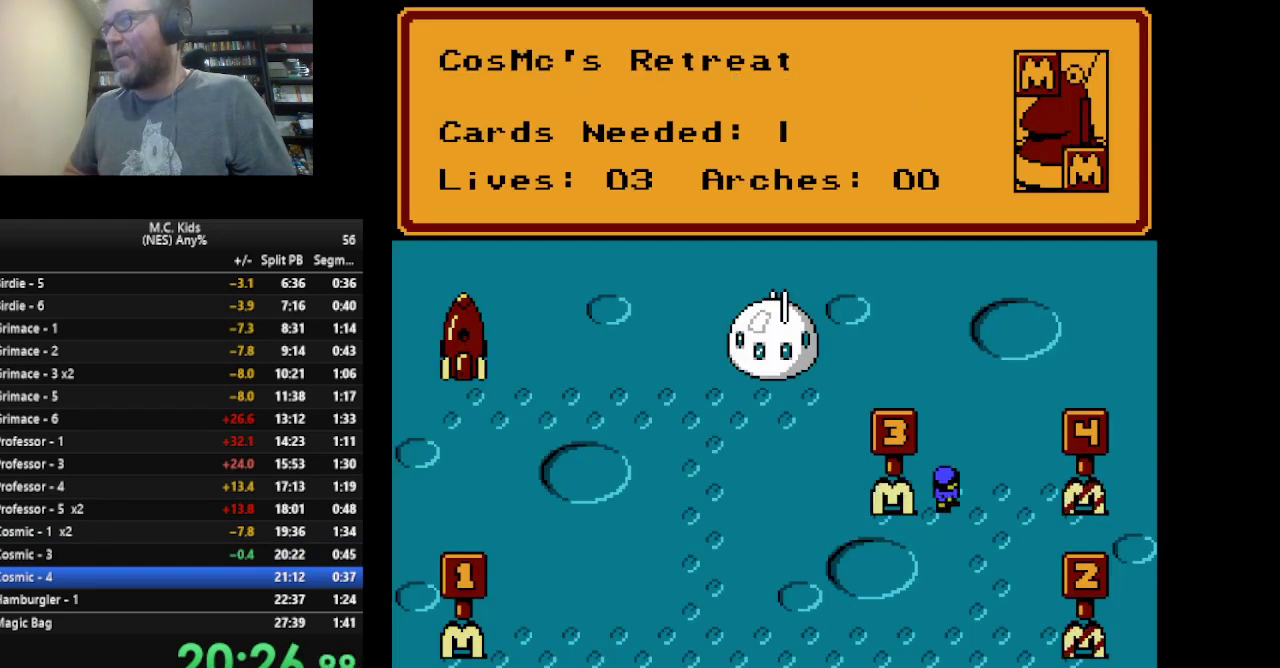
{"buttons": ["DPAD_RIGHT"], "events": []}
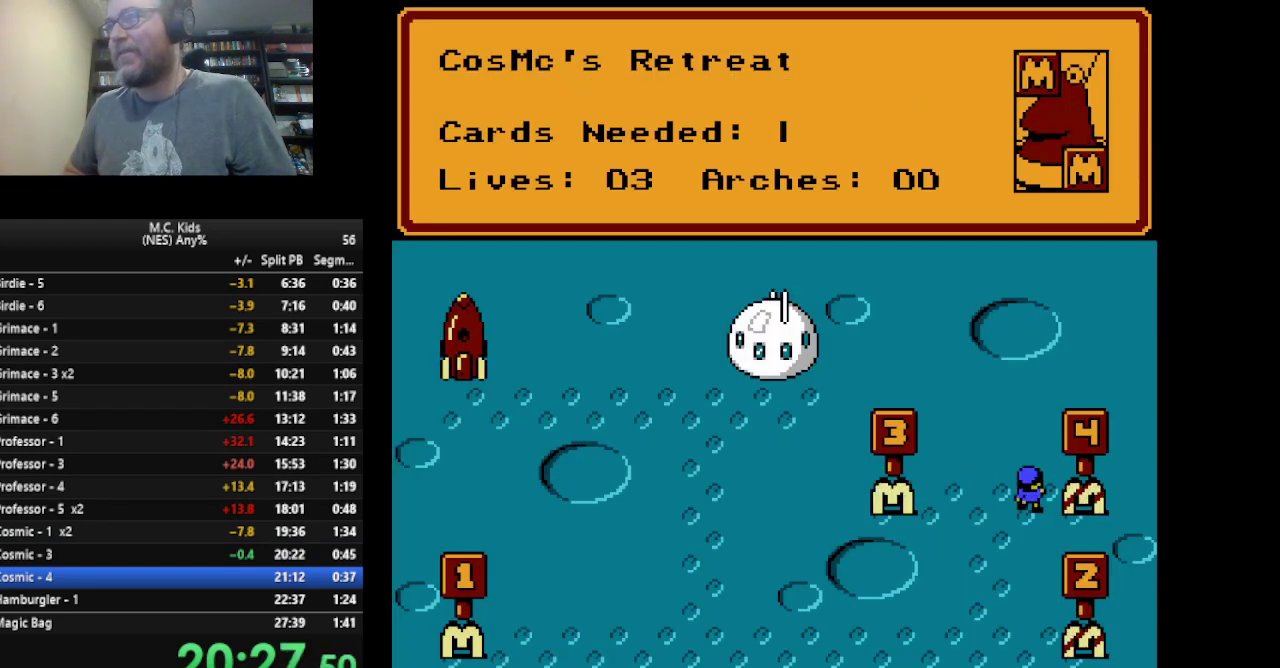
{"buttons": [], "events": [[125, "DPAD_RIGHT", "up"], [334, "A", "down"], [501, "A", "up"]]}
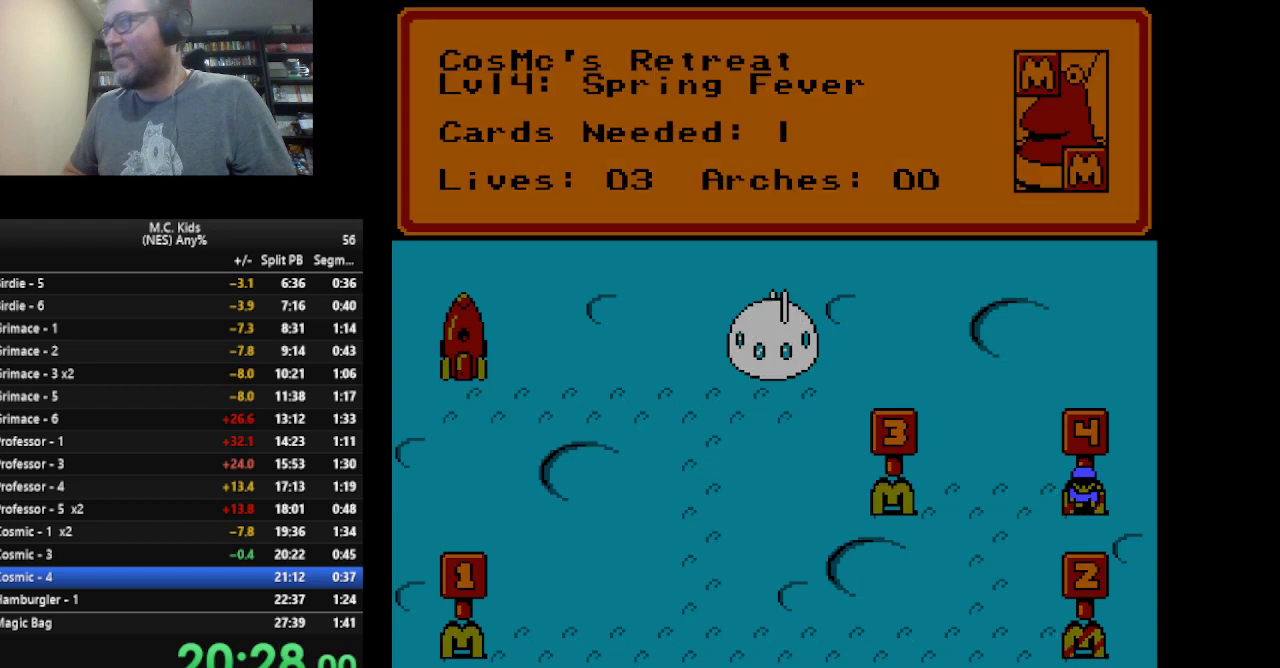
{"buttons": [], "events": []}
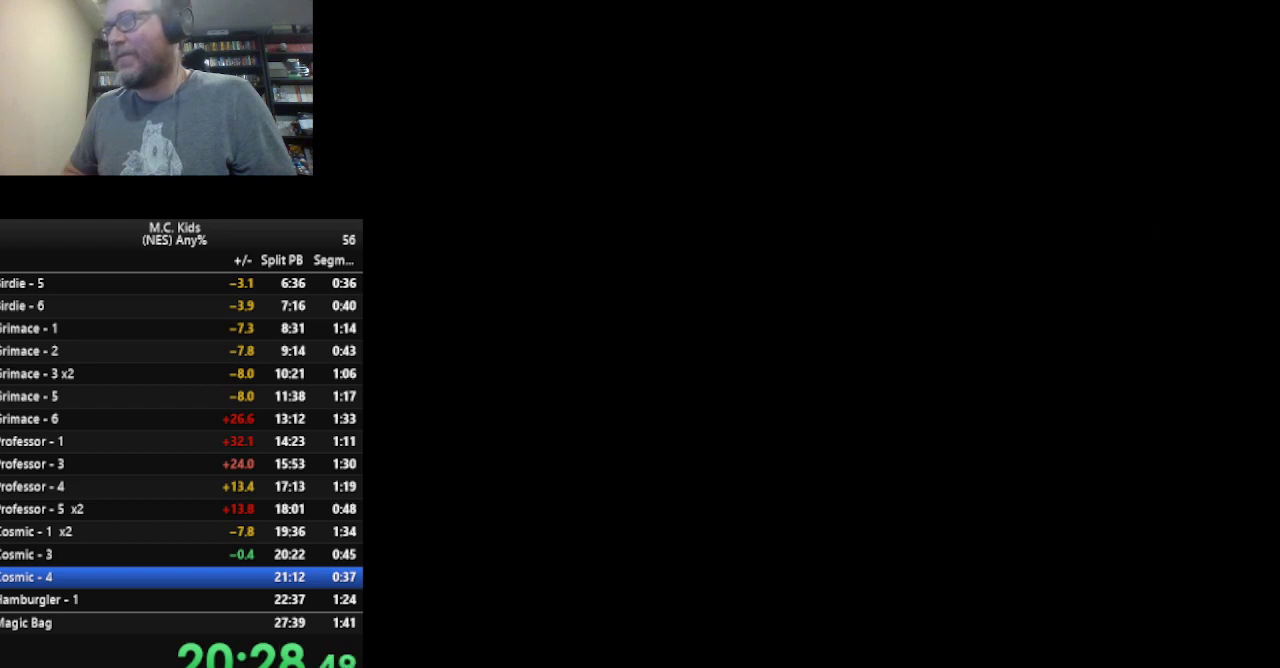
{"buttons": ["DPAD_LEFT"], "events": [[417, "DPAD_LEFT", "down"]]}
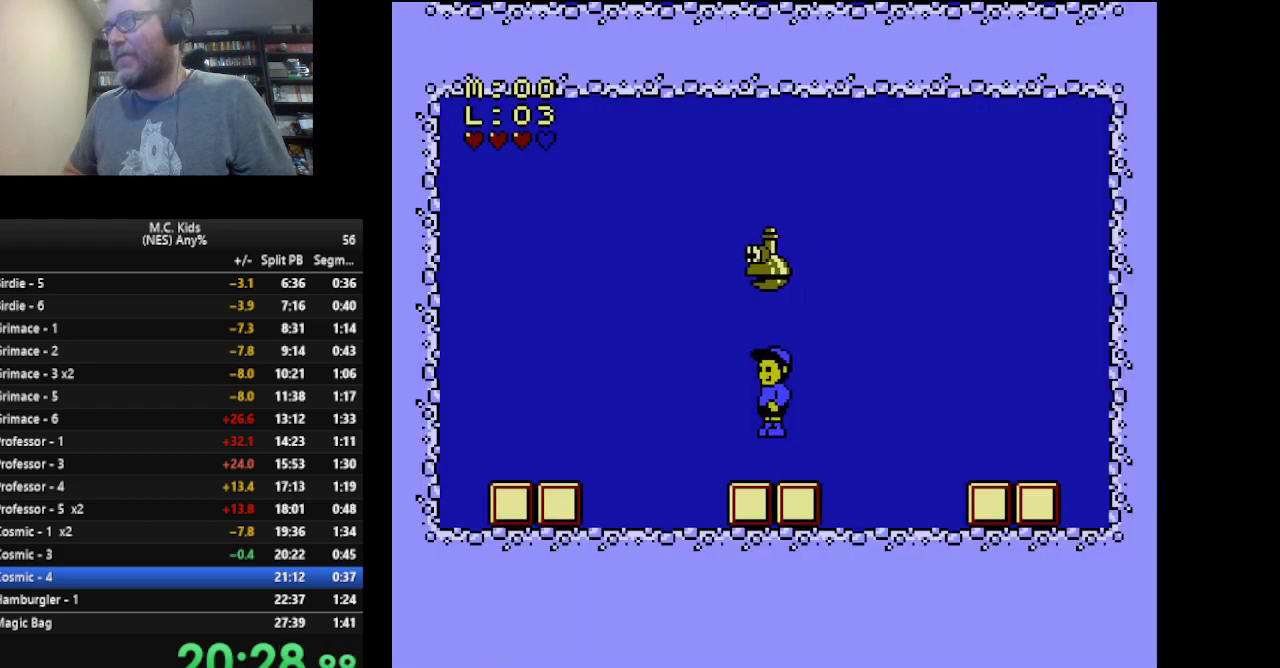
{"buttons": [], "events": [[500, "DPAD_LEFT", "up"]]}
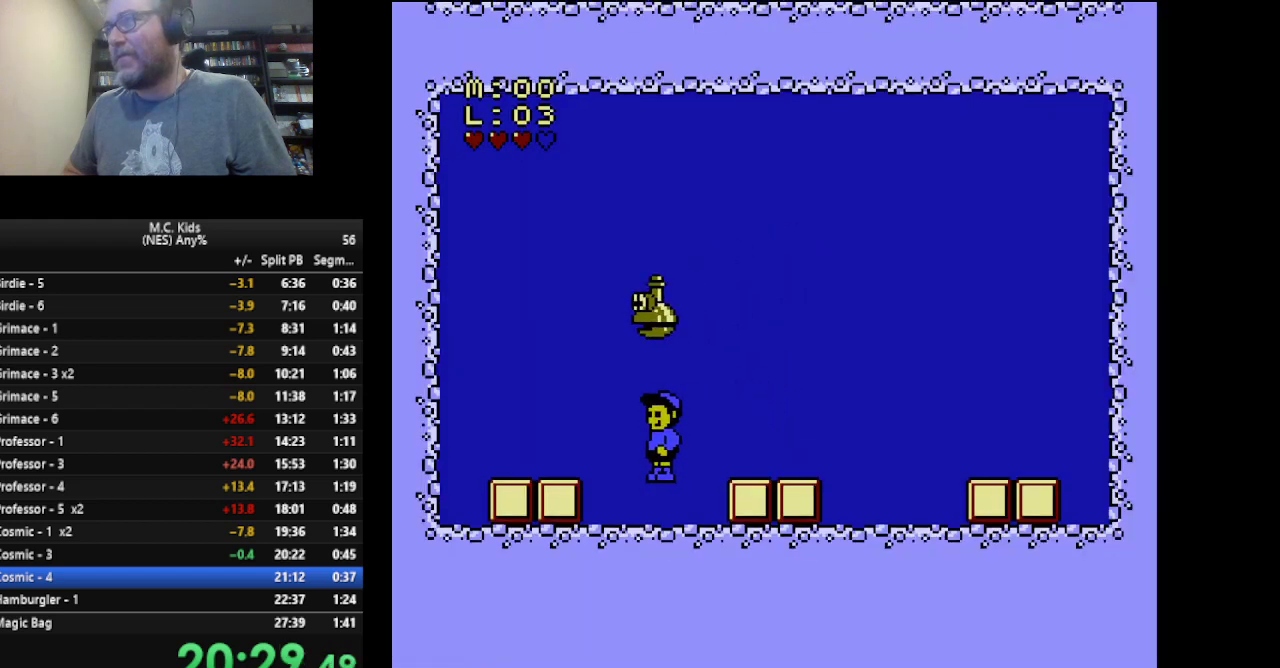
{"buttons": ["B", "DPAD_LEFT"], "events": [[84, "DPAD_RIGHT", "down"], [250, "DPAD_RIGHT", "up"], [292, "DPAD_LEFT", "down"], [417, "B", "down"]]}
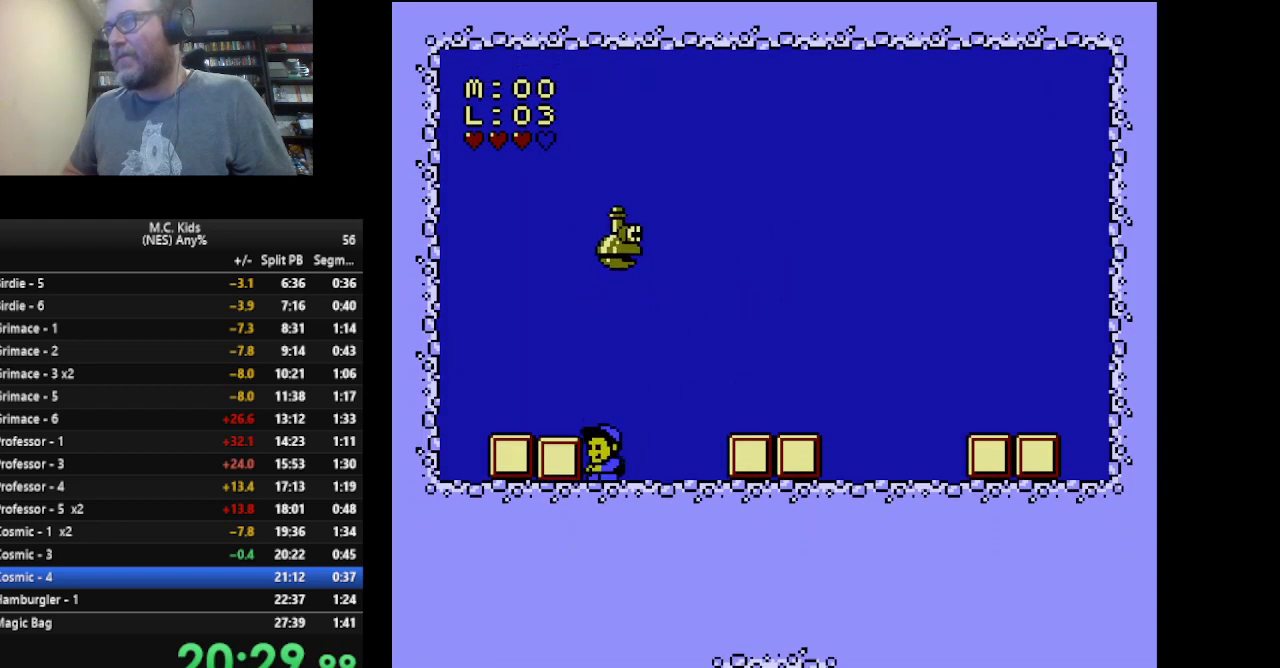
{"buttons": ["DPAD_LEFT"], "events": [[167, "B", "up"]]}
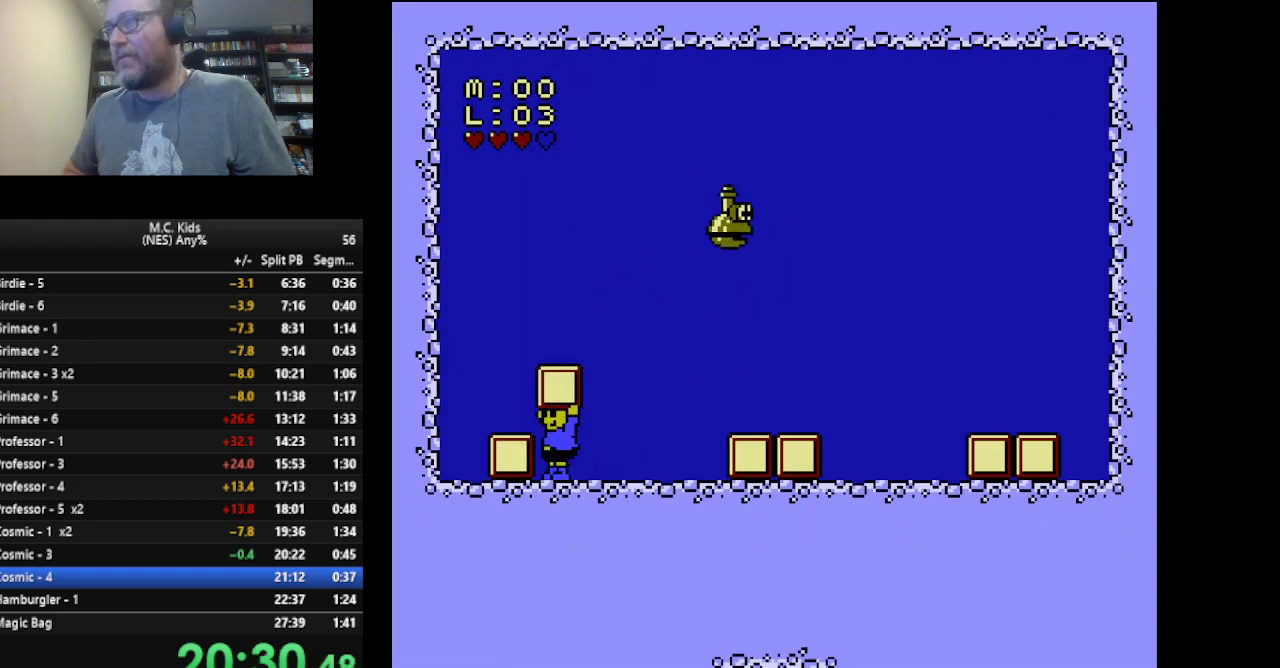
{"buttons": ["DPAD_LEFT"], "events": [[167, "DPAD_LEFT", "up"], [459, "DPAD_LEFT", "down"]]}
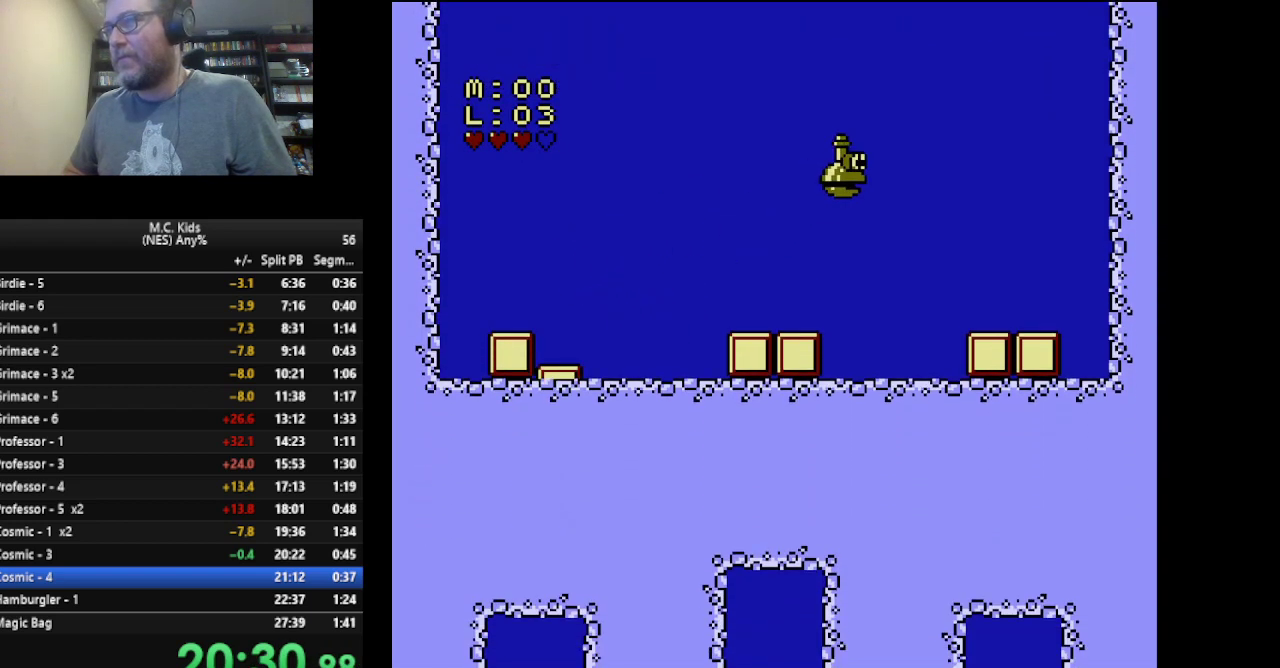
{"buttons": [], "events": [[500, "DPAD_LEFT", "up"]]}
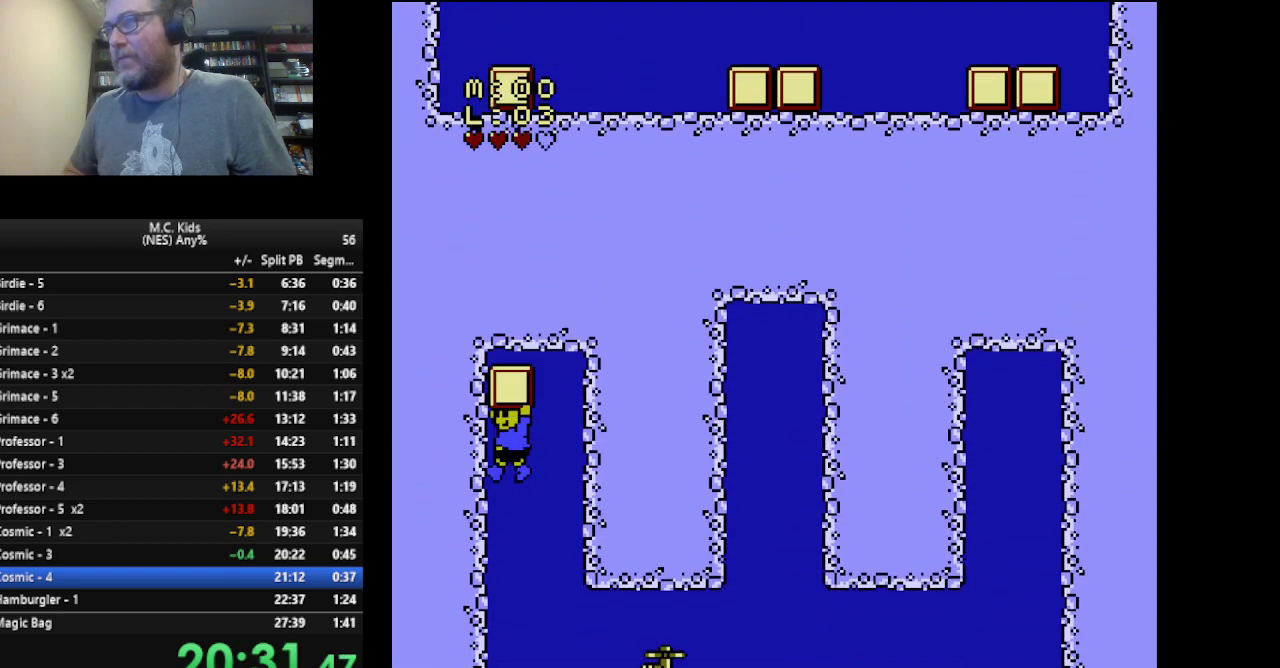
{"buttons": [], "events": []}
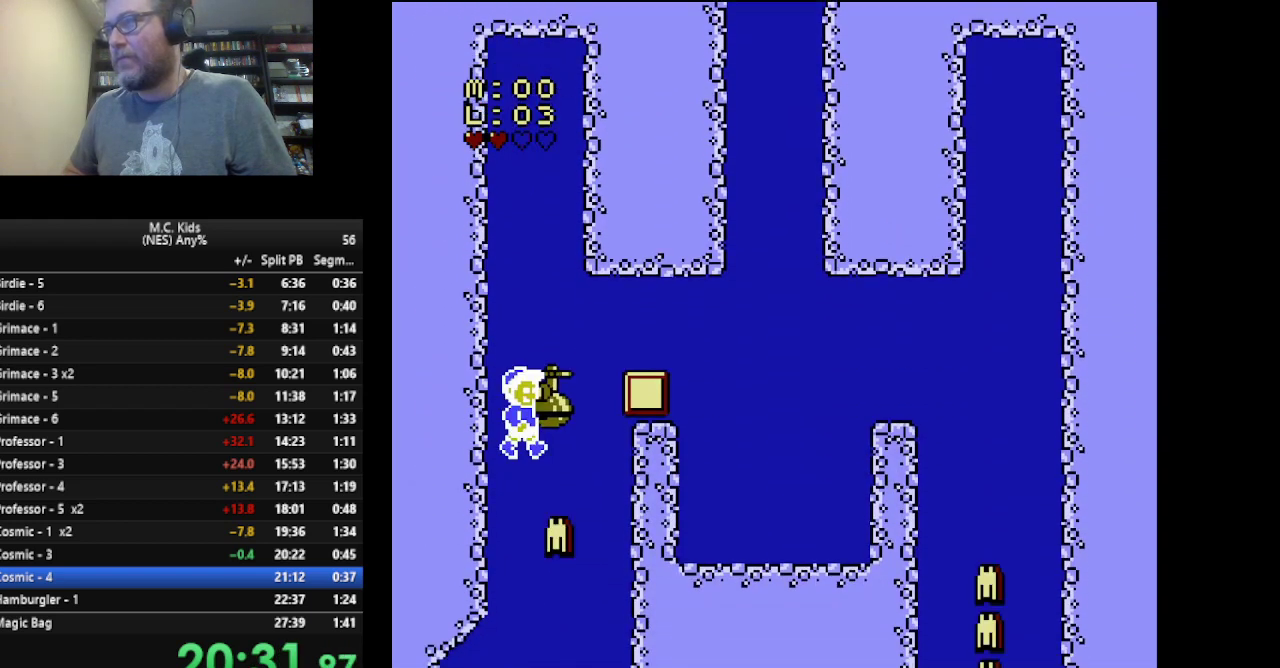
{"buttons": [], "events": [[375, "DPAD_LEFT", "down"], [500, "DPAD_LEFT", "up"]]}
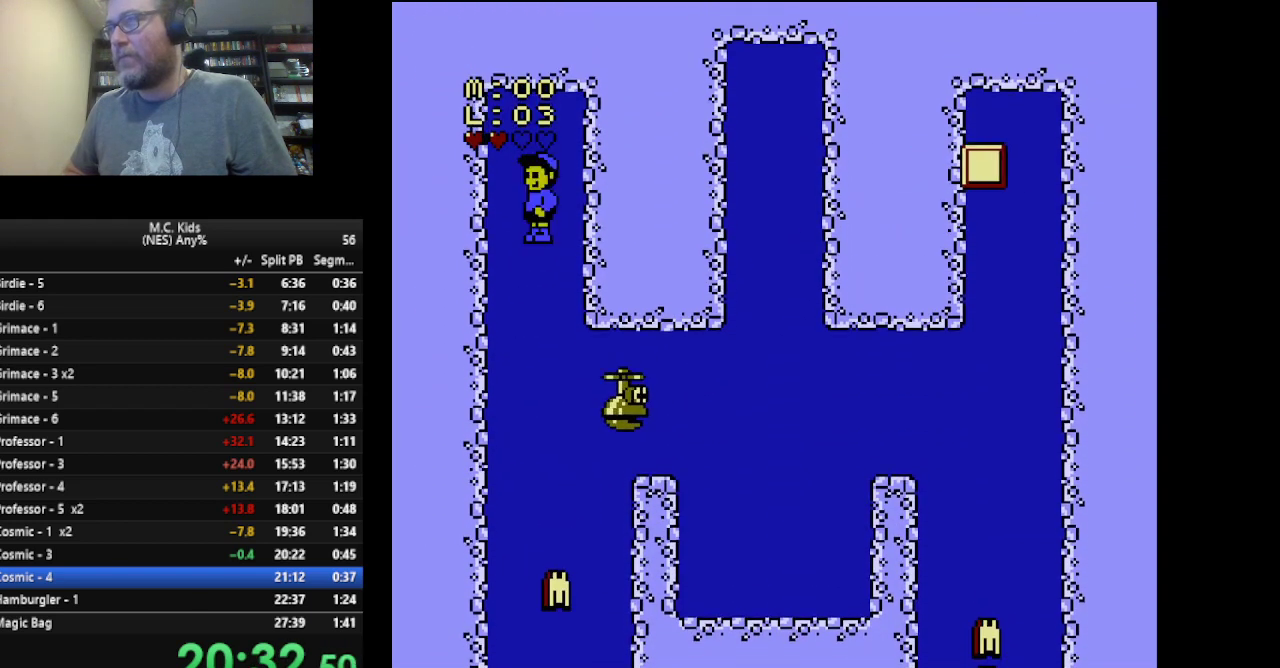
{"buttons": [], "events": []}
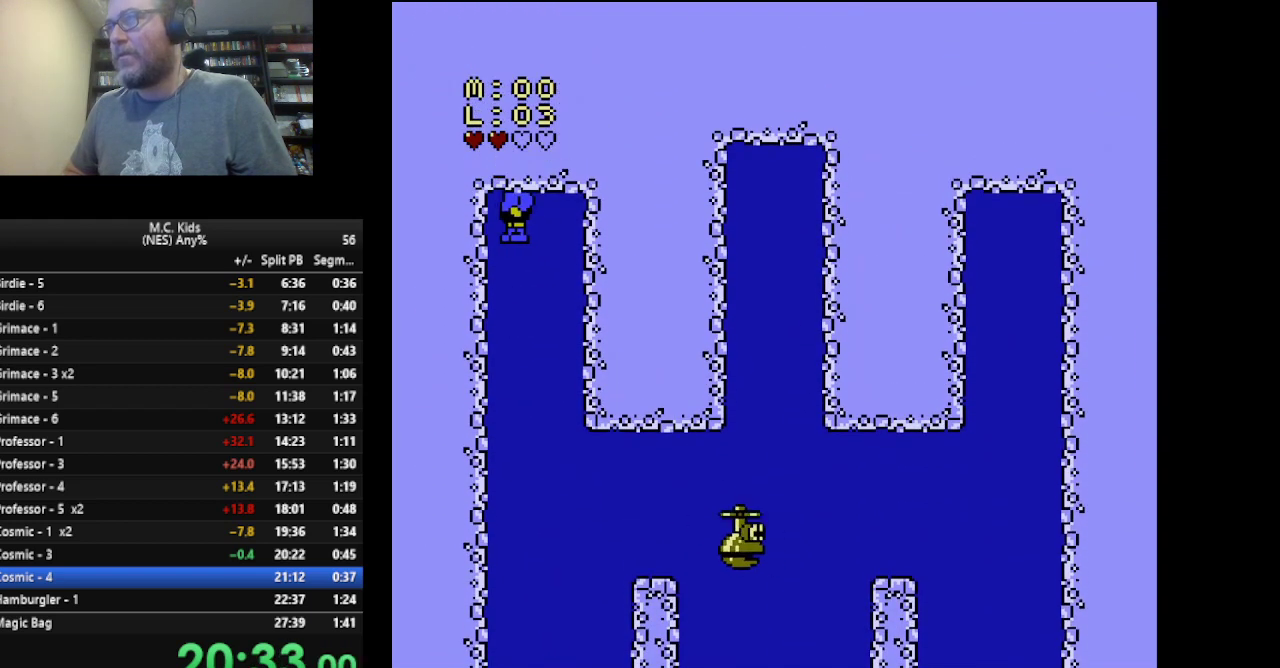
{"buttons": [], "events": []}
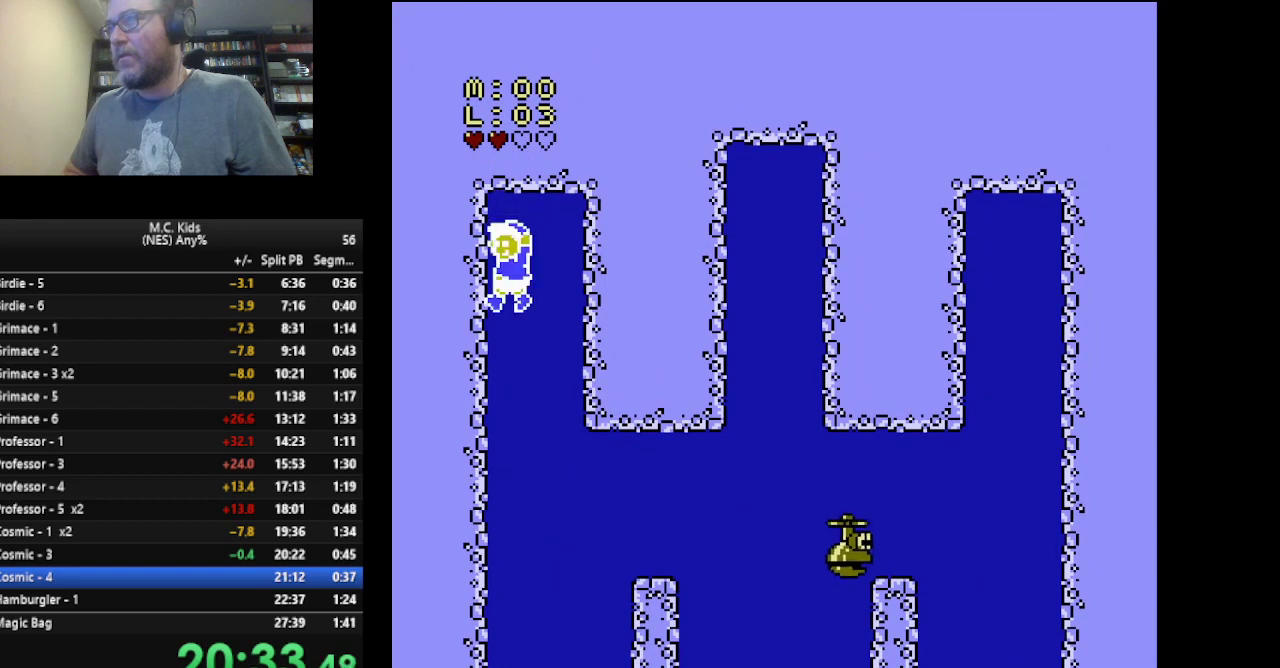
{"buttons": [], "events": []}
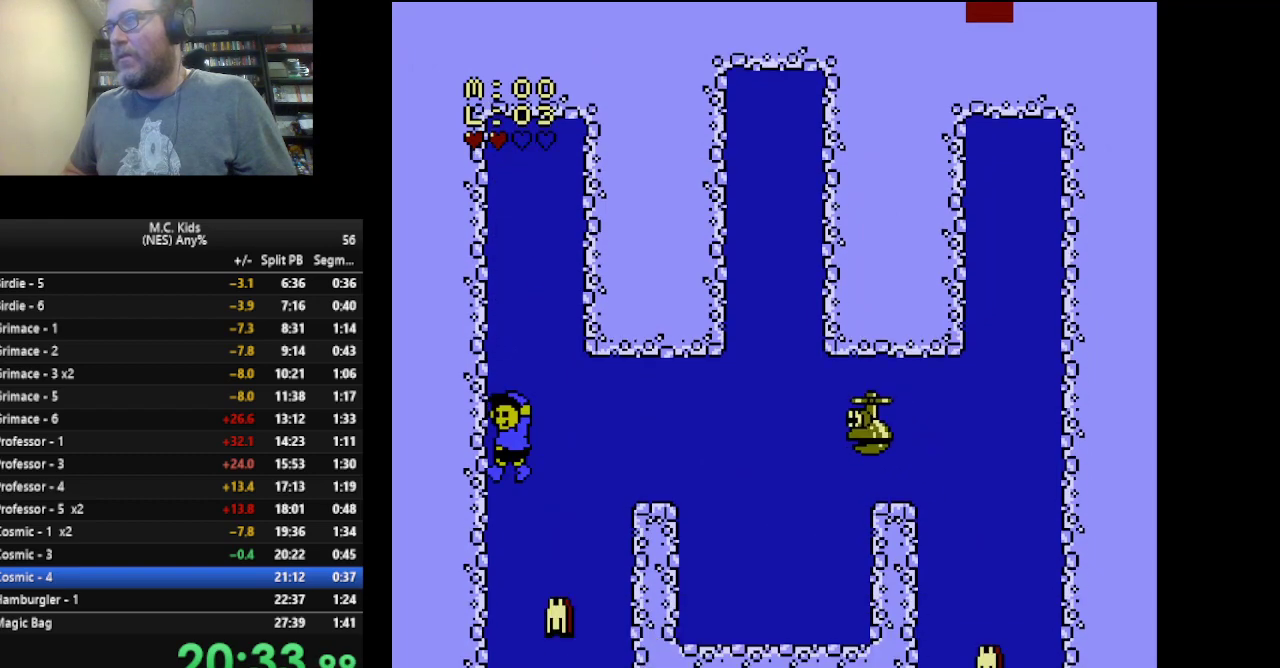
{"buttons": [], "events": []}
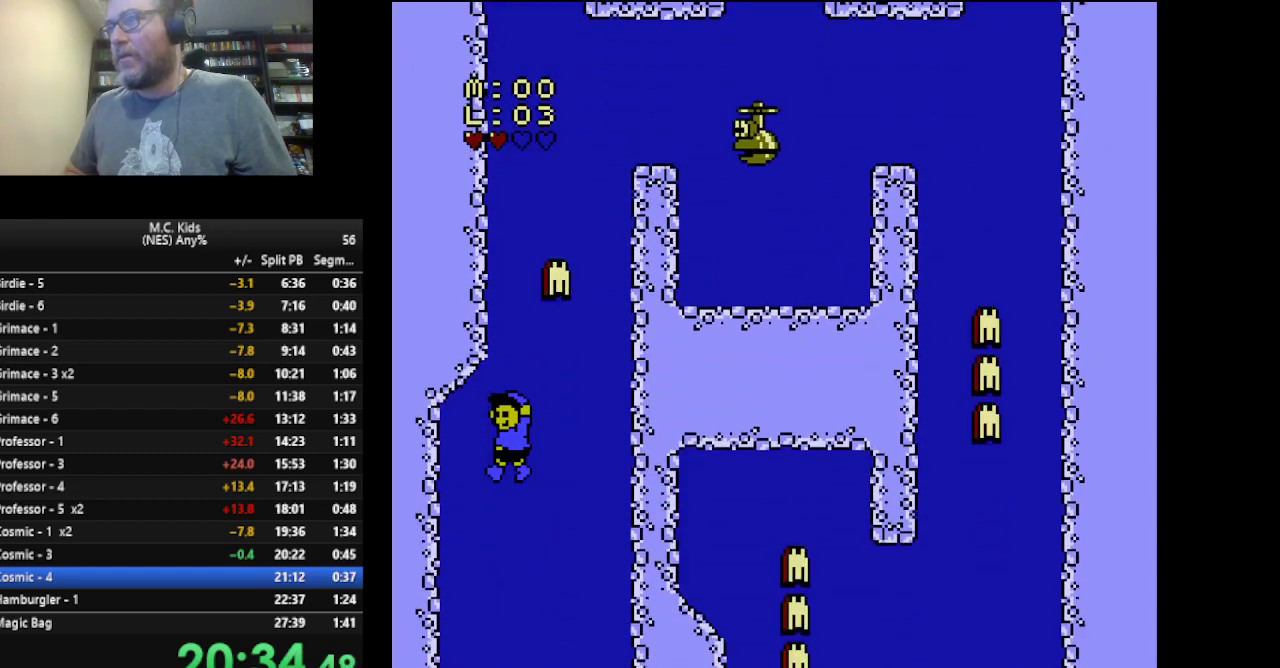
{"buttons": ["DPAD_RIGHT"], "events": [[251, "DPAD_RIGHT", "down"]]}
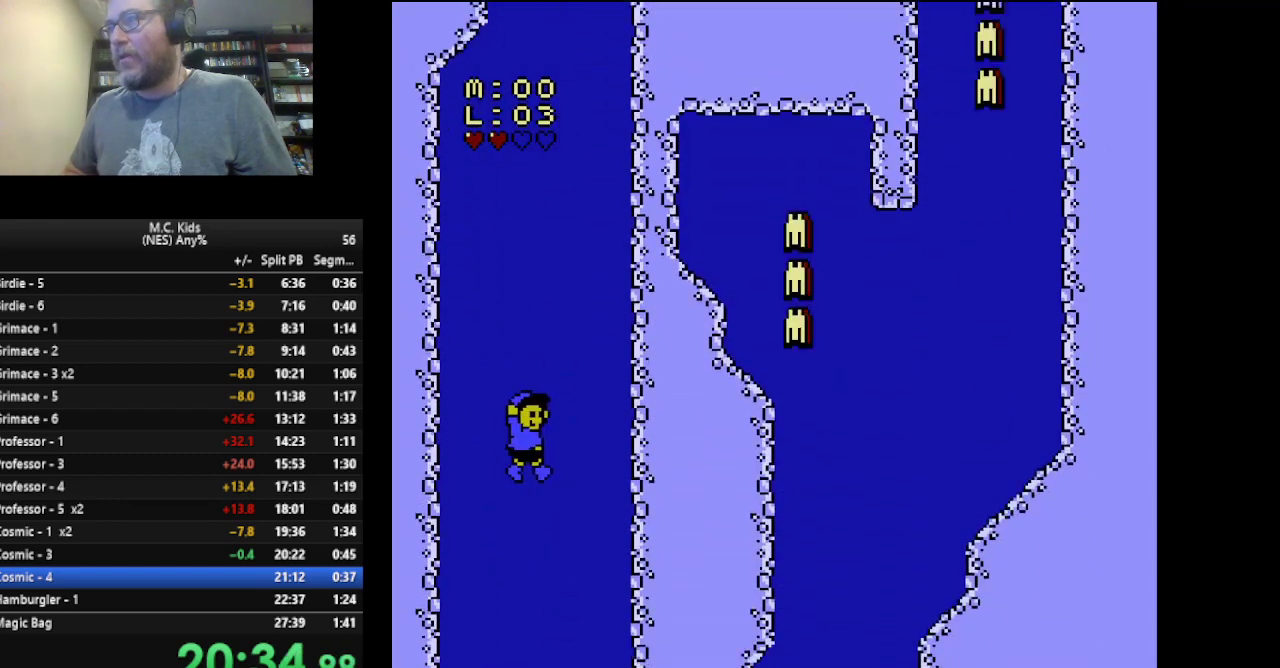
{"buttons": ["DPAD_RIGHT"], "events": [[41, "DPAD_RIGHT", "up"], [167, "DPAD_LEFT", "down"], [375, "DPAD_LEFT", "up"], [500, "DPAD_RIGHT", "down"]]}